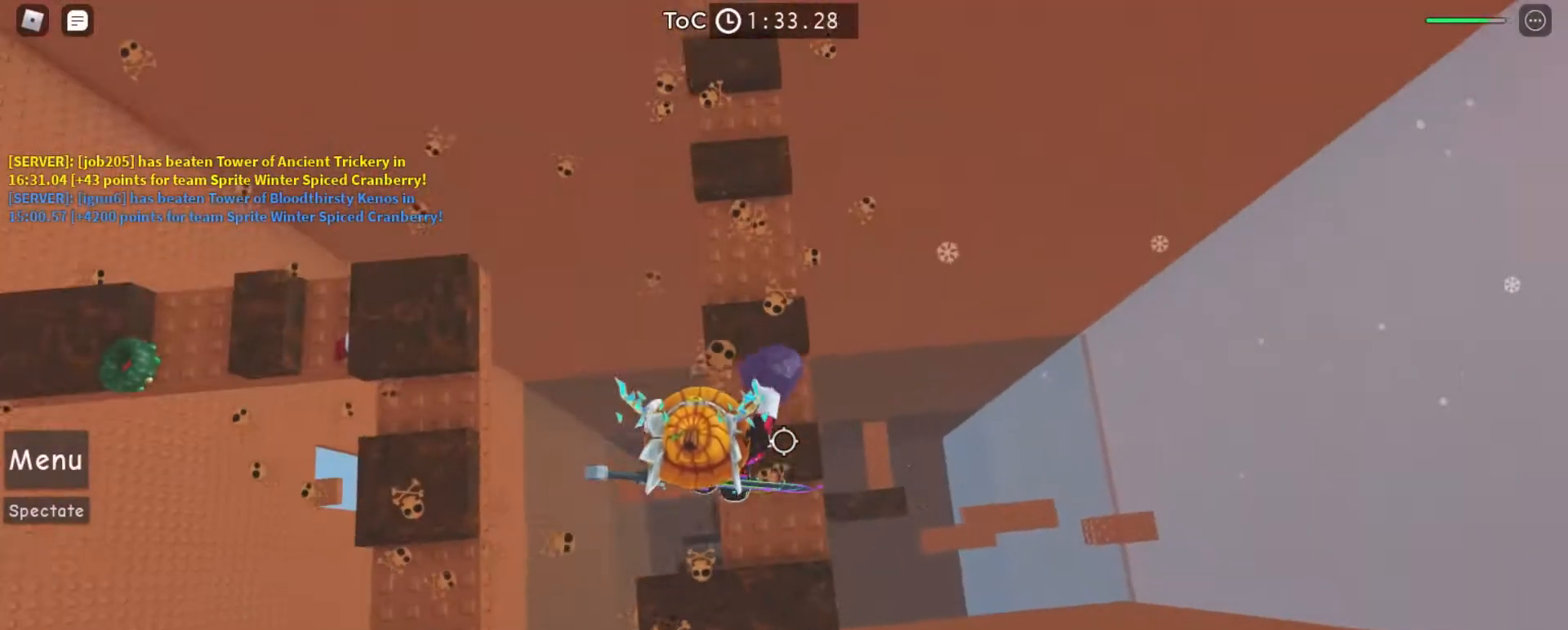
Gameplay with keyboard and mouse; each line is a JSON object with the keys and mouse buttons held at the frame after it. "events" lists presses ("down") and releases ("up") of "a", "ctrl", "d", "e", "f", "q", "r", "s", "shift", "space", "tab", "w", "mouse_left", "mouse_right", "mouse_mb4" and "mouse_mb5" between this image and that frame as [ms after this image, input, new state], when the widget could be followed in between. "mouse_left", "mouse_right", "mouse_mb4", "mouse_mb5" = the "left", "right", "mb4", "mb5" buttons of the "mouse" list. No other keys are recorded. Mouse movement is not recorded. Not read: mouse_wheel.
{"keys": ["d", "space", "w"], "mouse": [], "events": [[67, "w", "up"], [200, "d", "down"], [200, "w", "down"]]}
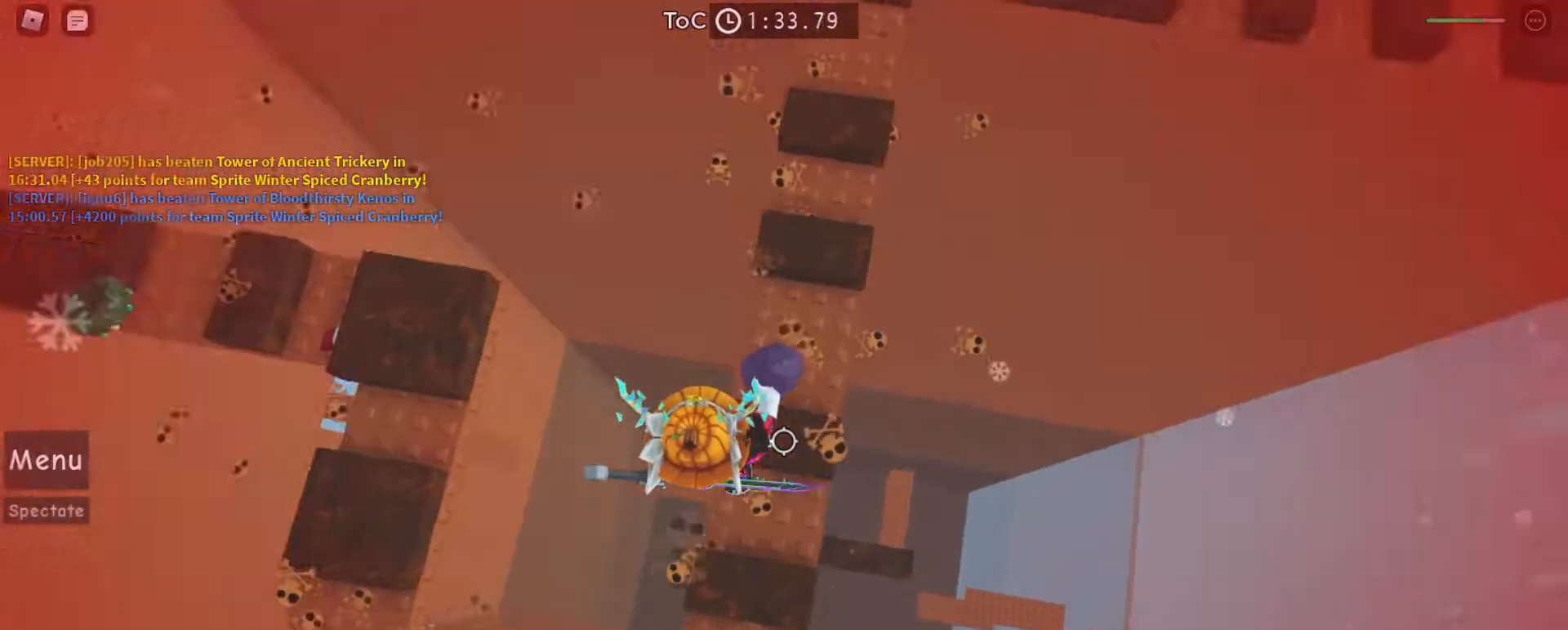
{"keys": ["a", "space", "w"], "mouse": [], "events": [[200, "d", "up"], [300, "w", "up"], [333, "w", "down"], [400, "a", "down"]]}
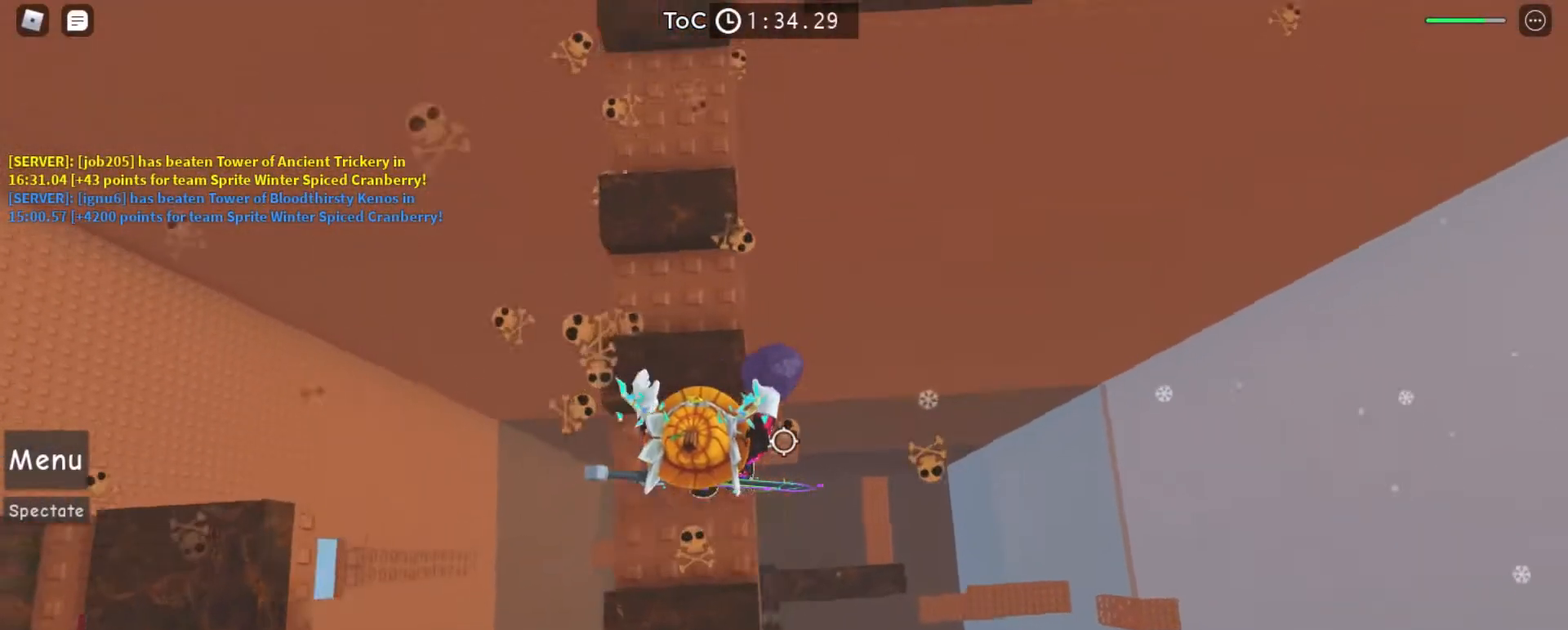
{"keys": ["d", "space", "w"], "mouse": [], "events": [[333, "a", "up"], [367, "w", "up"], [467, "d", "down"], [467, "w", "down"]]}
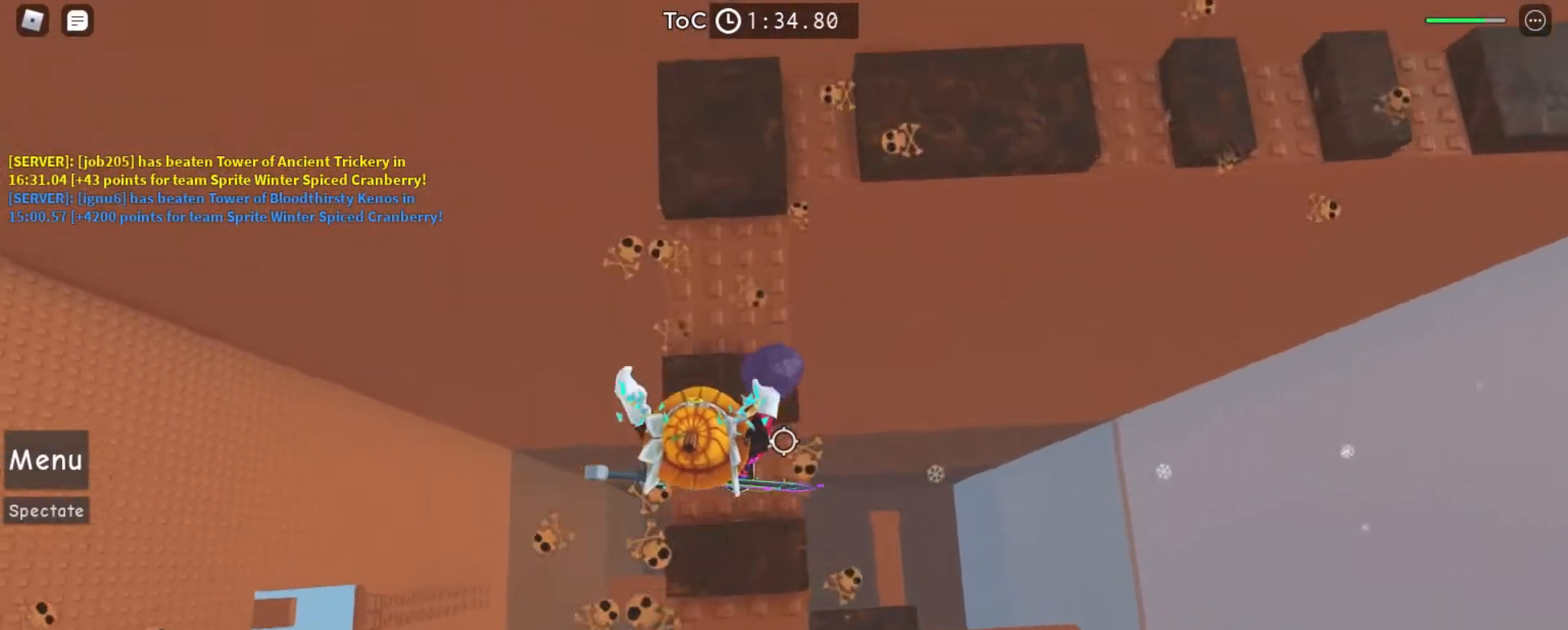
{"keys": ["d", "space", "w"], "mouse": [], "events": [[300, "d", "up"], [367, "w", "up"], [467, "d", "down"], [467, "w", "down"]]}
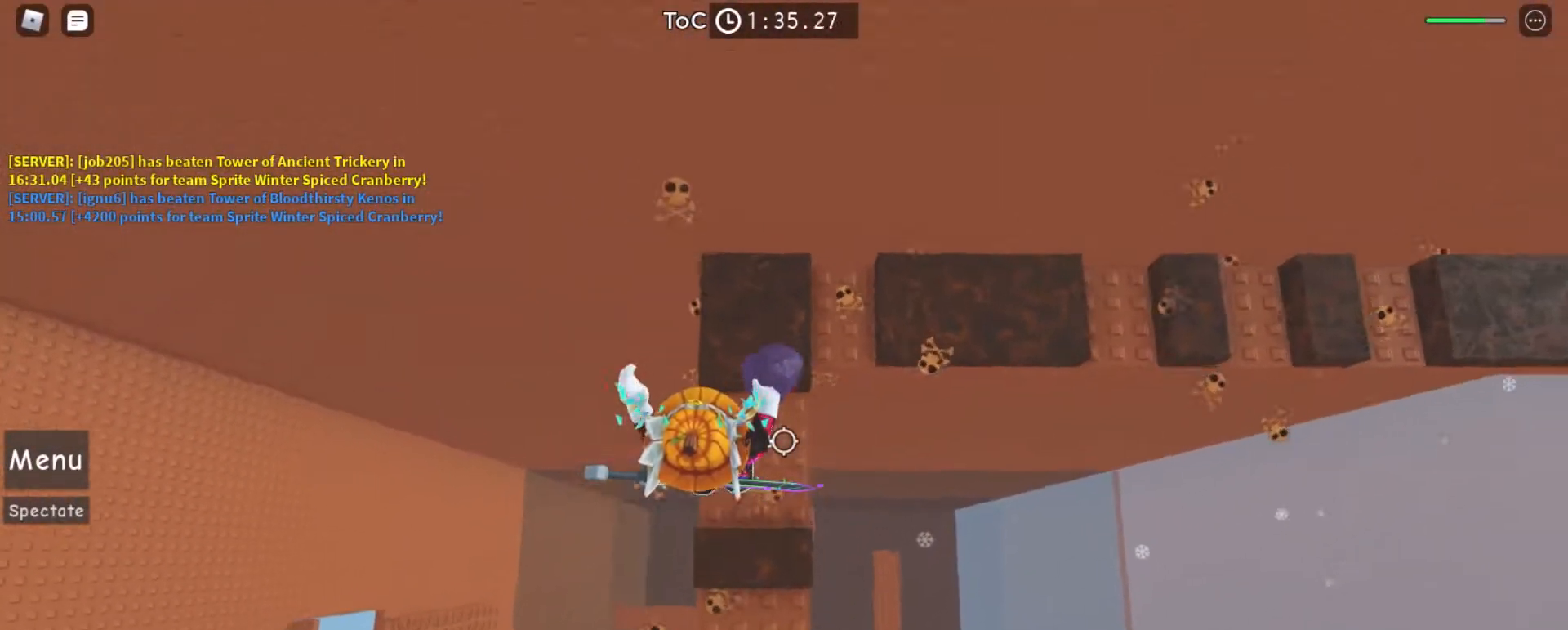
{"keys": ["space"], "mouse": [], "events": [[67, "mouse_left", "down"], [133, "mouse_left", "up"], [267, "d", "up"], [467, "w", "up"]]}
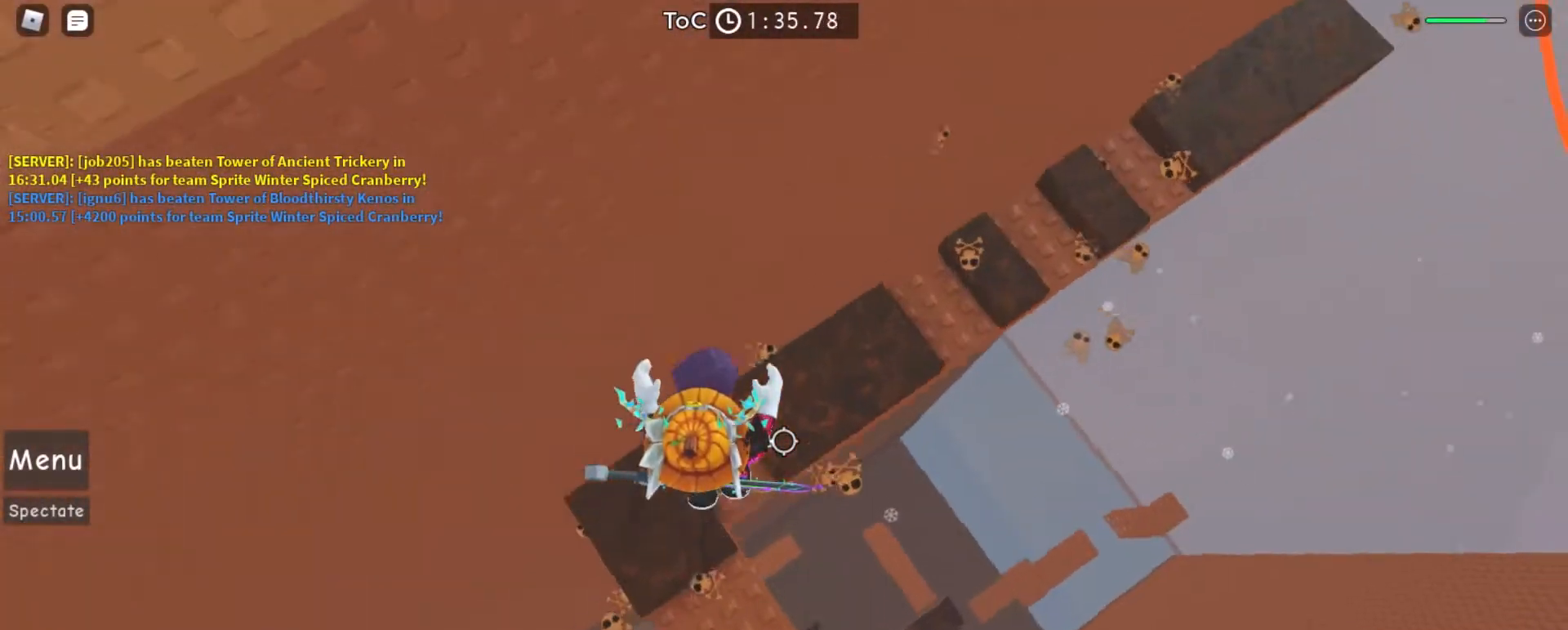
{"keys": ["space", "w"], "mouse": [], "events": [[100, "w", "down"]]}
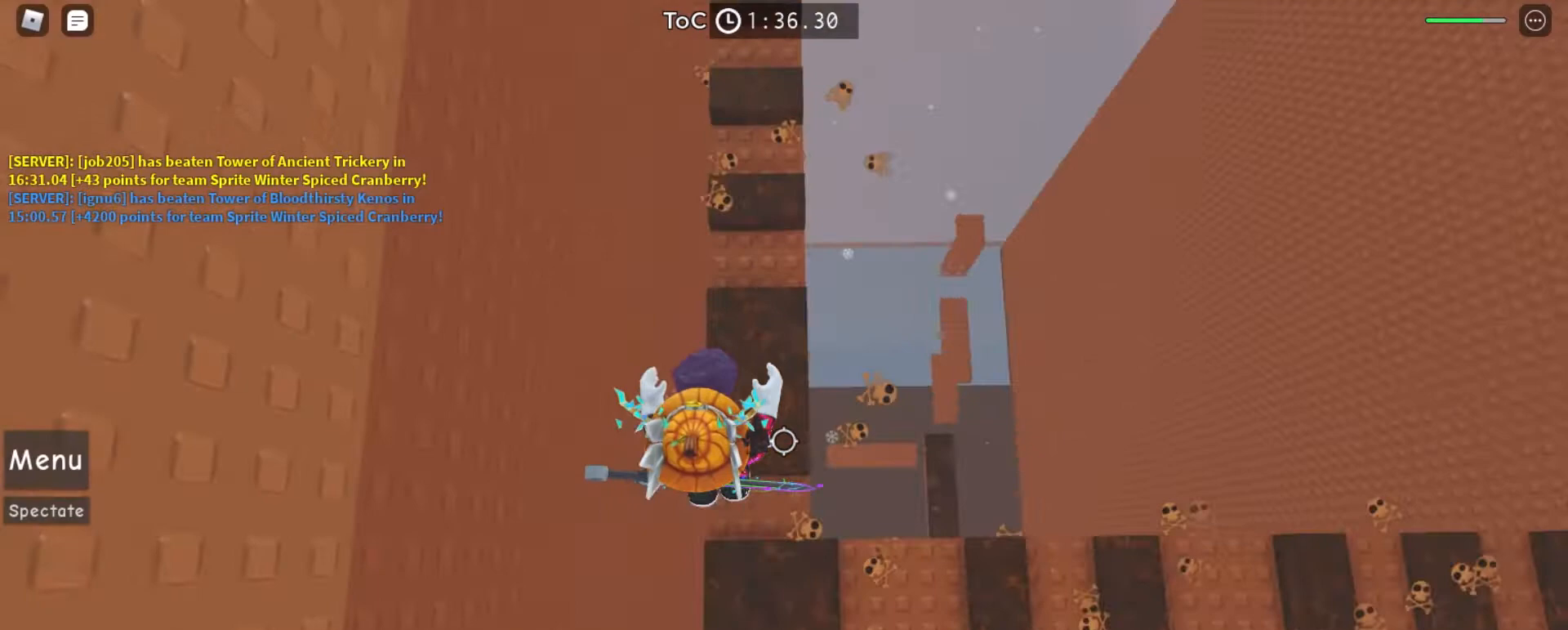
{"keys": ["space", "w"], "mouse": [], "events": []}
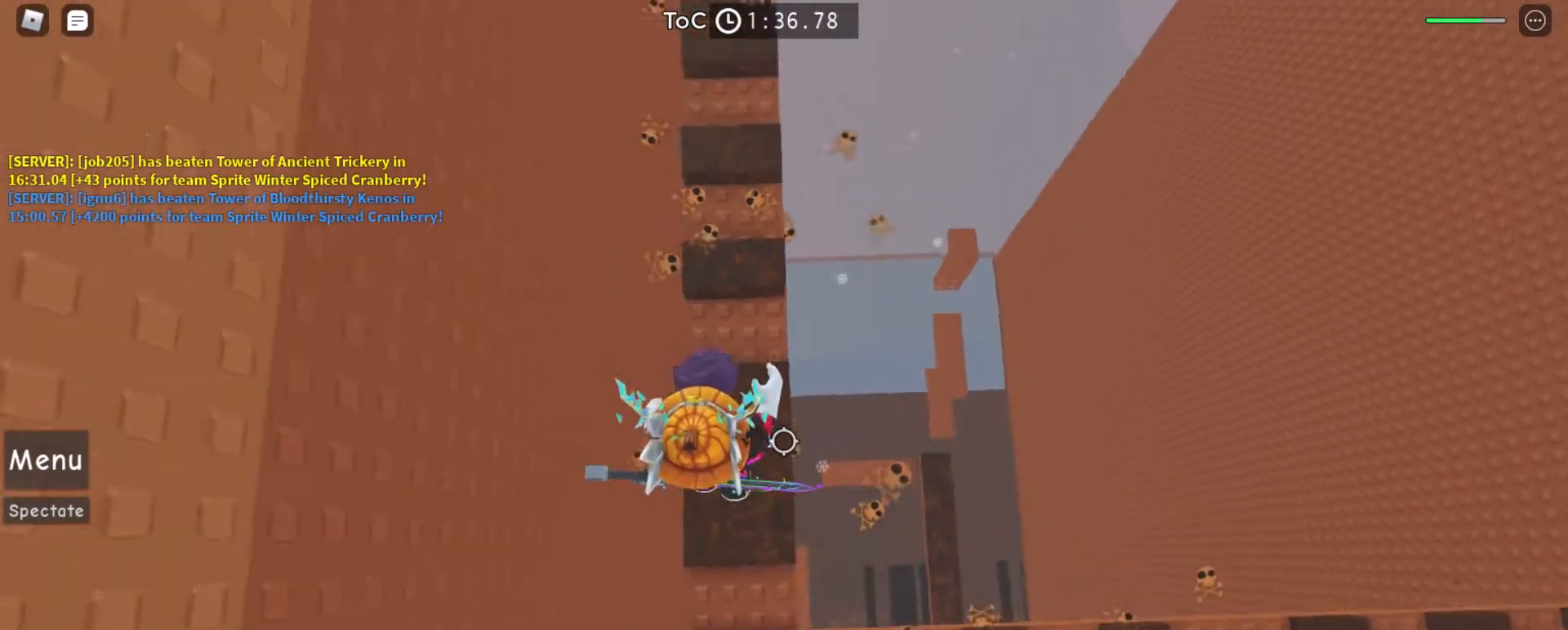
{"keys": ["a", "space", "w"], "mouse": [], "events": [[367, "a", "down"]]}
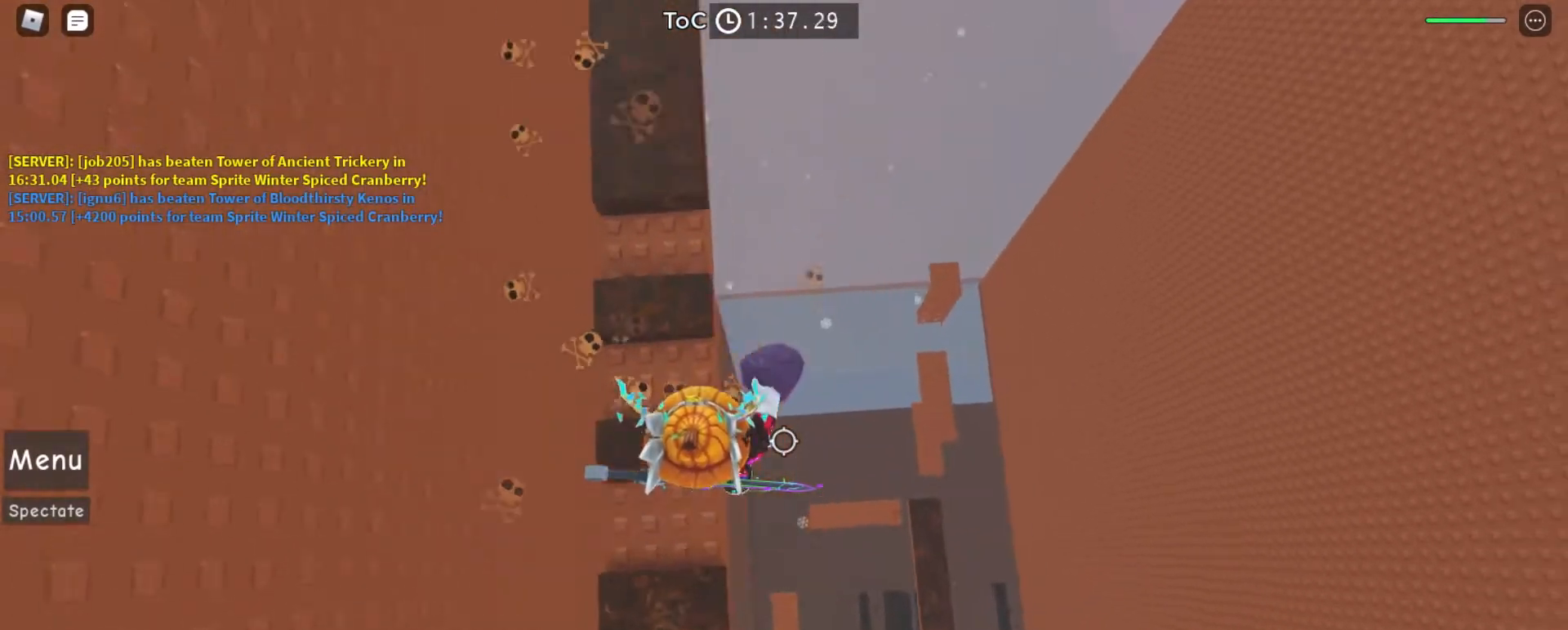
{"keys": ["space", "w"], "mouse": [], "events": [[167, "a", "up"], [167, "w", "up"], [300, "a", "down"], [333, "w", "down"], [500, "a", "up"]]}
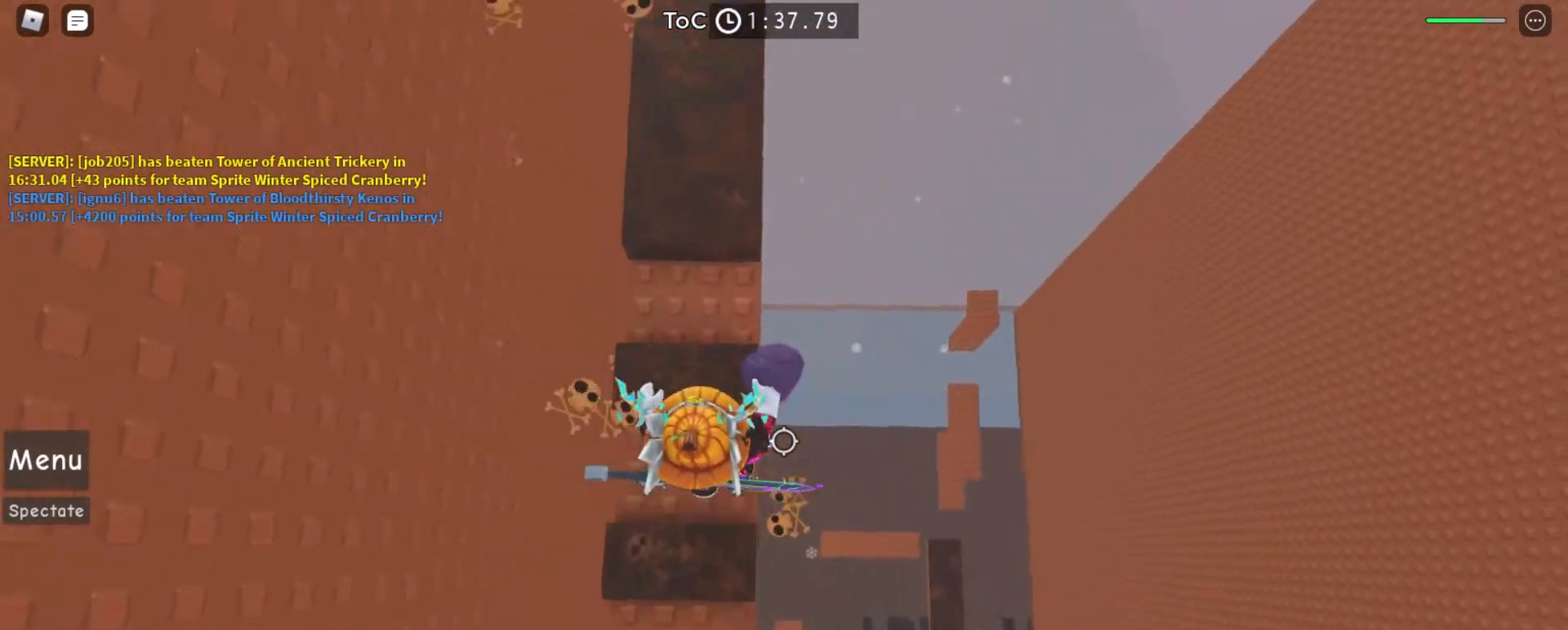
{"keys": ["space", "w"], "mouse": [], "events": []}
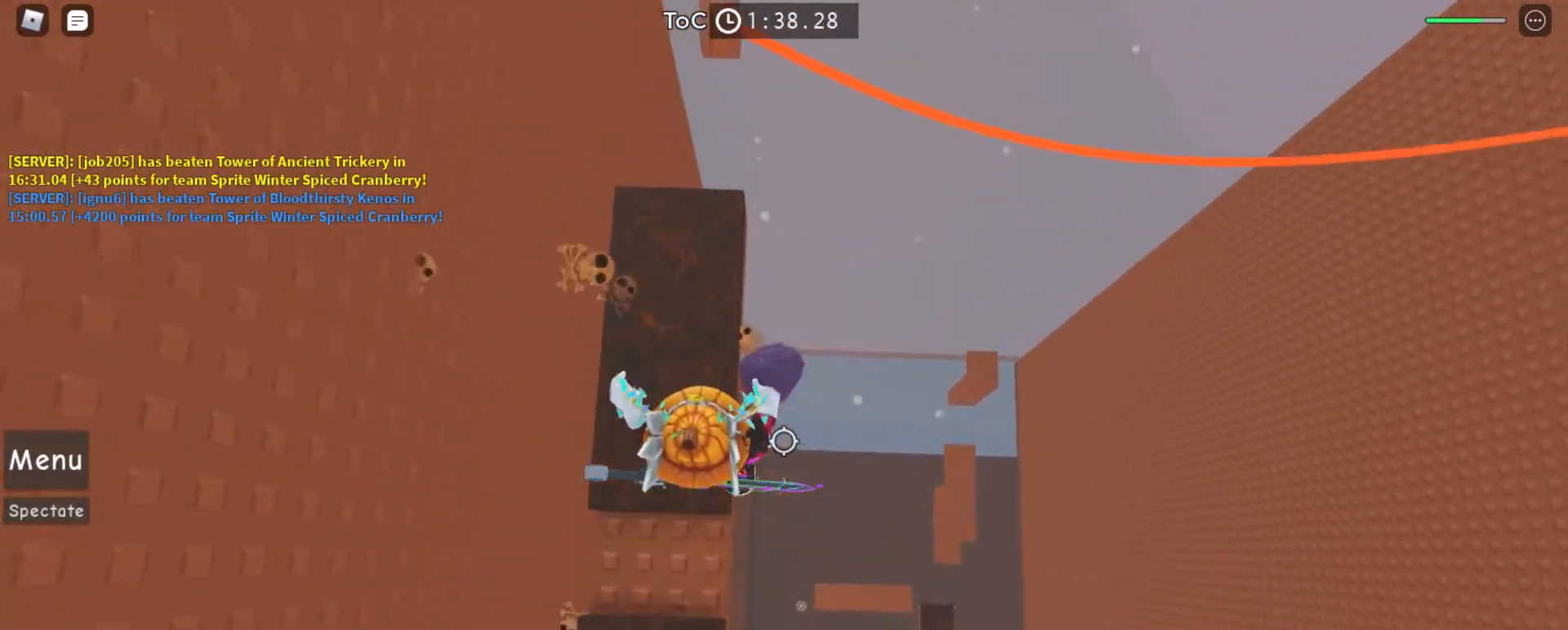
{"keys": ["space", "w"], "mouse": [], "events": []}
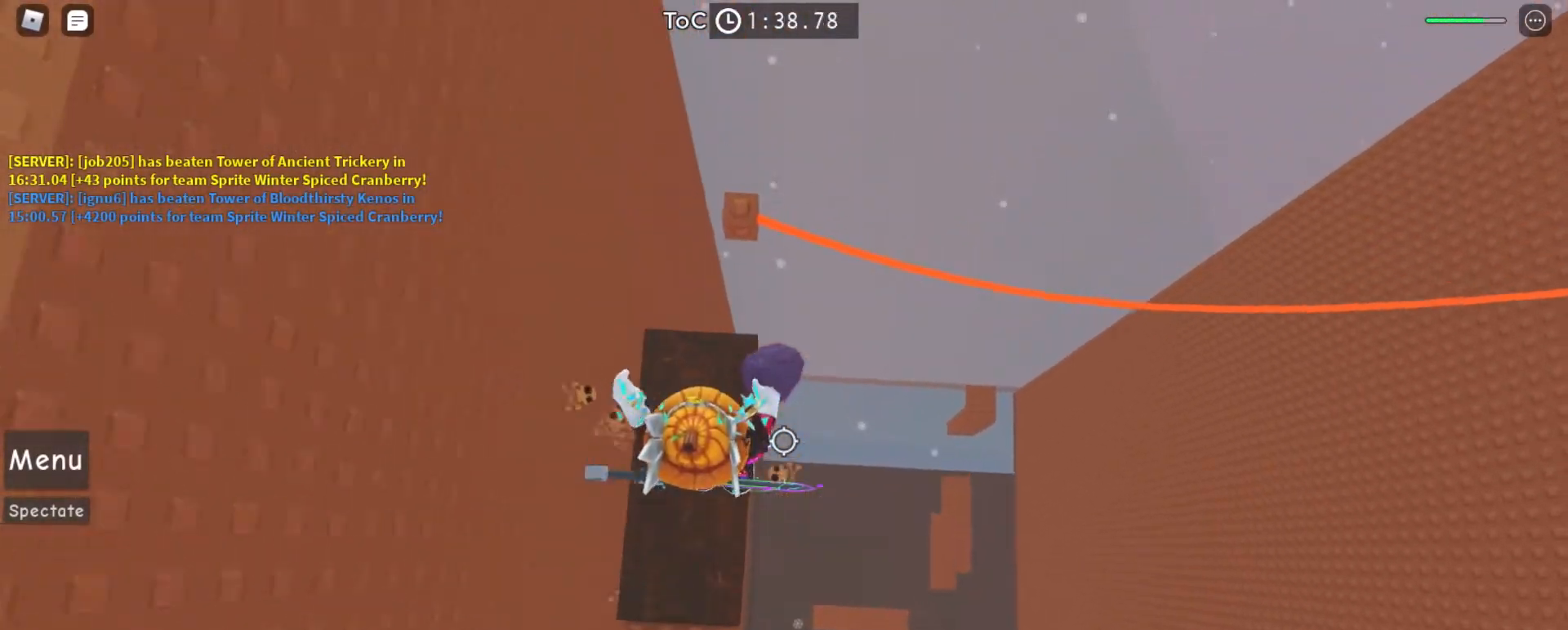
{"keys": ["space", "w"], "mouse": [], "events": [[267, "w", "up"], [400, "w", "down"]]}
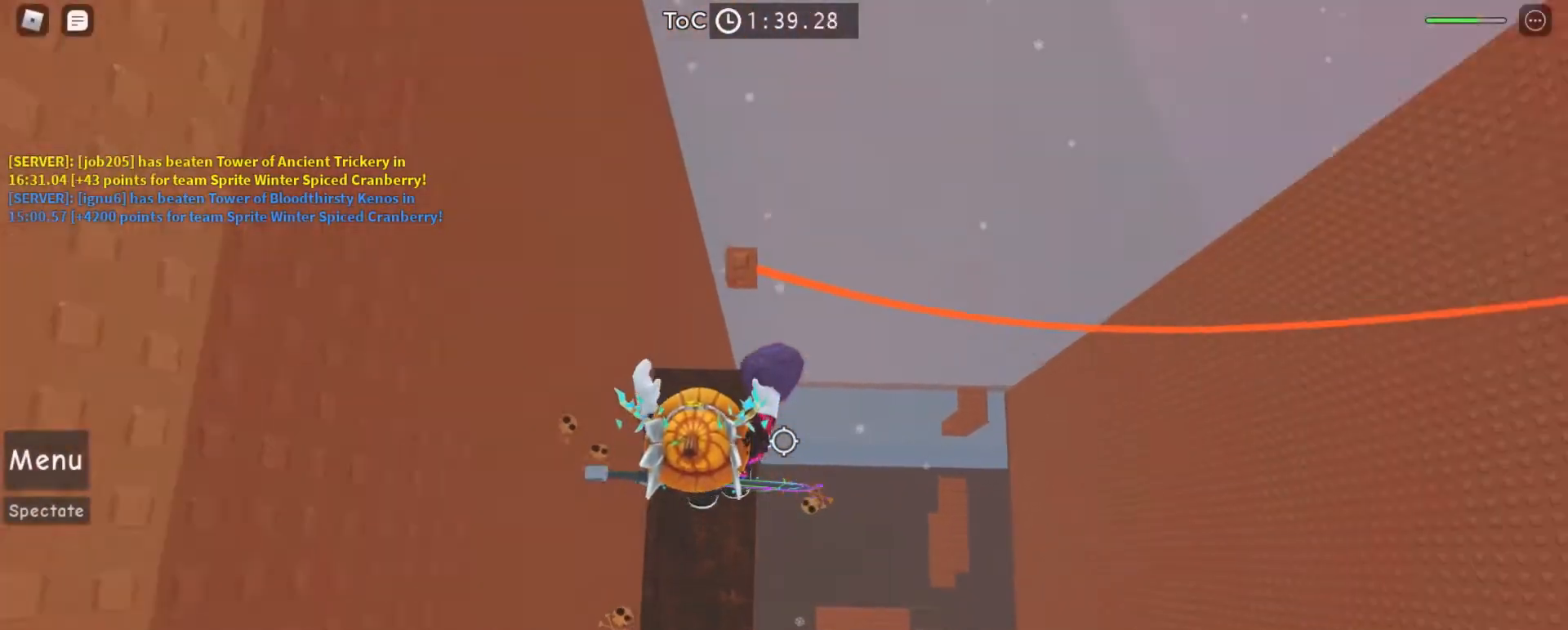
{"keys": ["w"], "mouse": [], "events": [[400, "space", "up"]]}
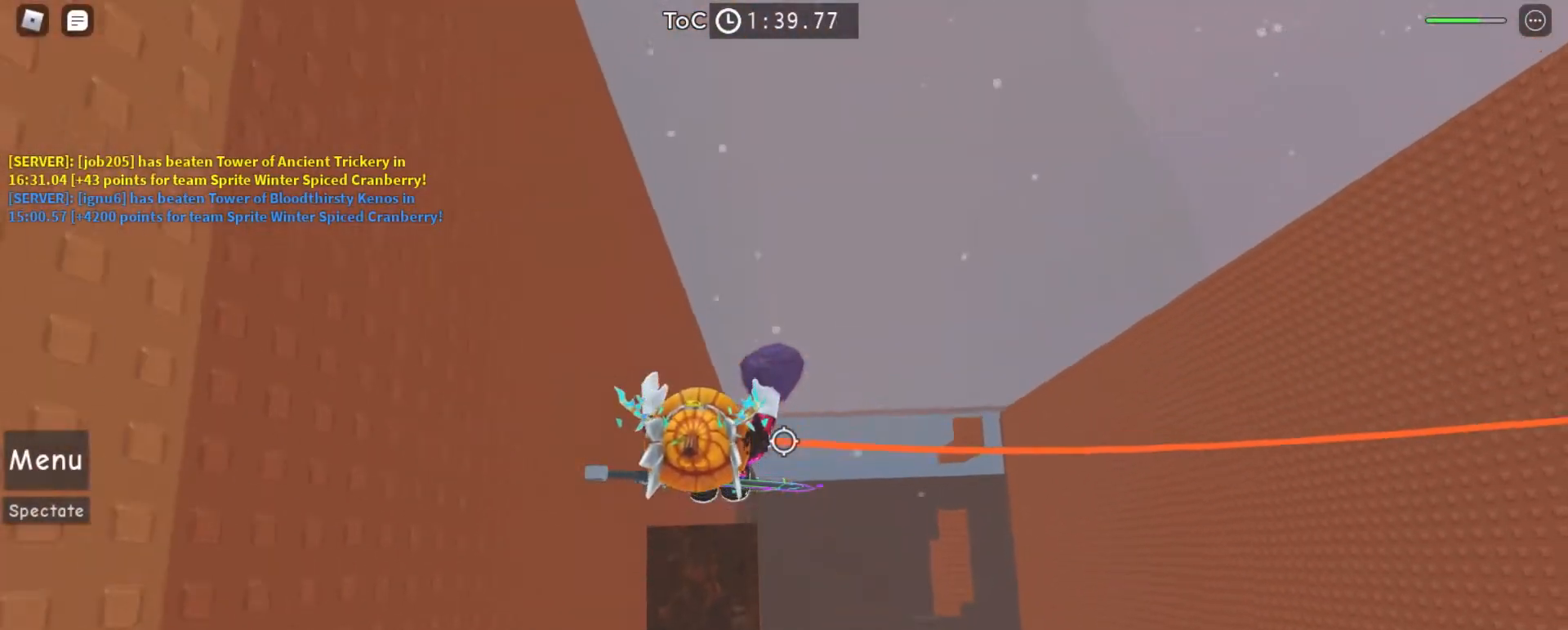
{"keys": [], "mouse": ["left", "right"], "events": [[33, "w", "up"], [200, "mouse_right", "down"], [300, "shift", "down"], [400, "shift", "up"], [467, "mouse_left", "down"]]}
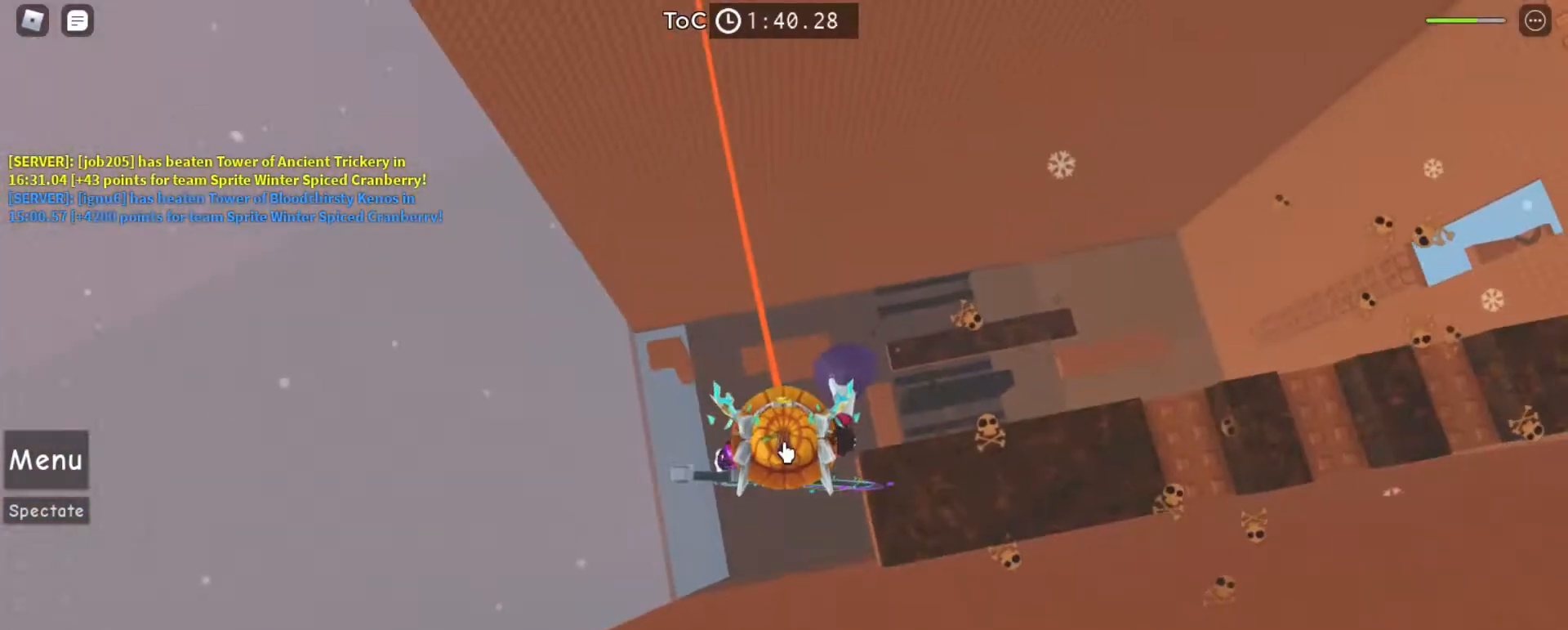
{"keys": ["w"], "mouse": ["right"], "events": [[67, "w", "down"], [100, "mouse_left", "up"], [167, "space", "down"], [300, "space", "up"]]}
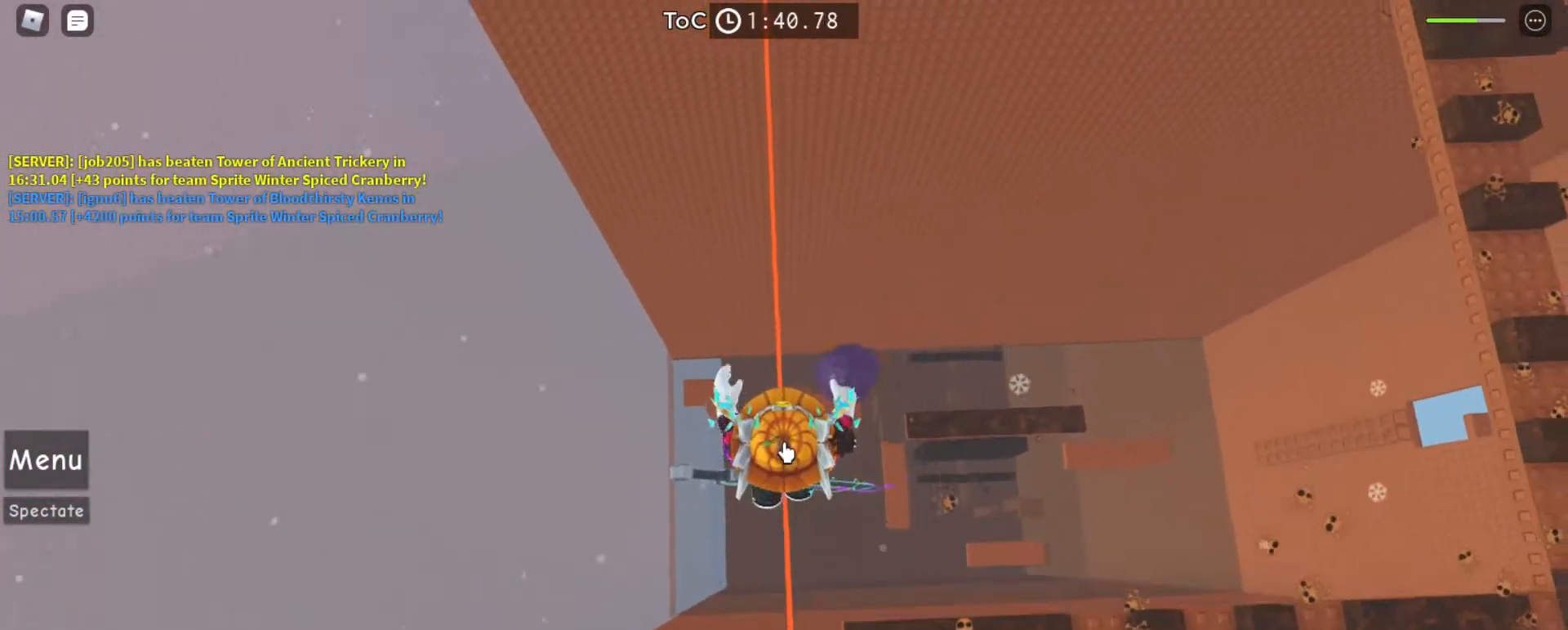
{"keys": ["space", "w"], "mouse": ["right"], "events": [[33, "mouse_left", "down"], [133, "mouse_left", "up"], [467, "space", "down"]]}
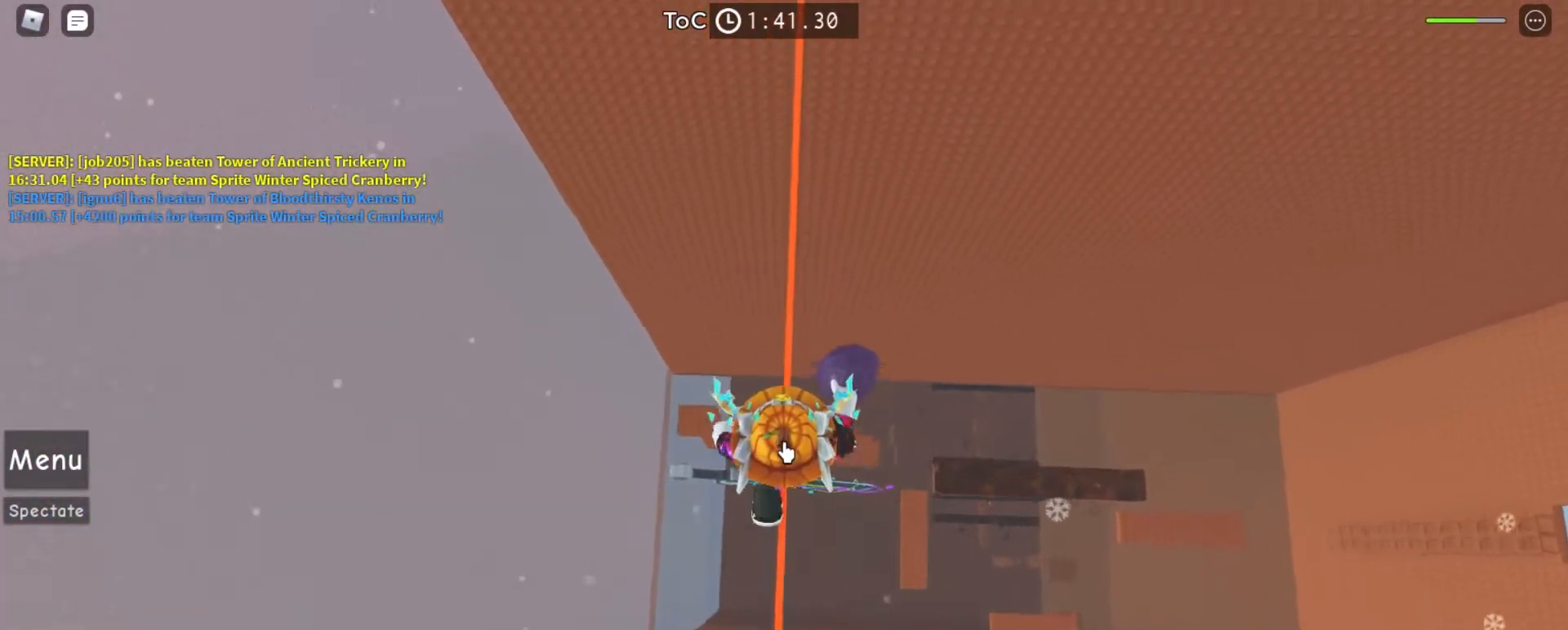
{"keys": ["w"], "mouse": ["right"], "events": [[100, "space", "up"]]}
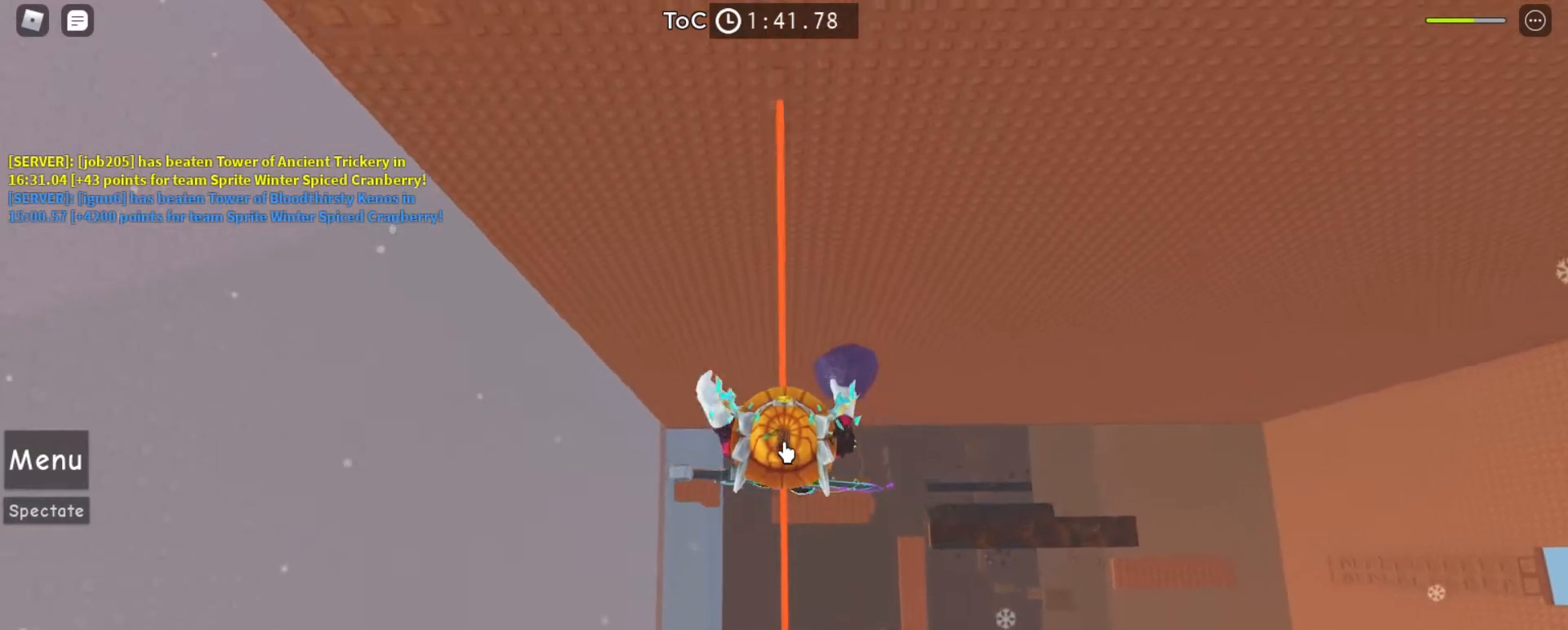
{"keys": ["a", "w"], "mouse": ["right"], "events": [[33, "mouse_left", "down"], [100, "mouse_left", "up"], [500, "a", "down"]]}
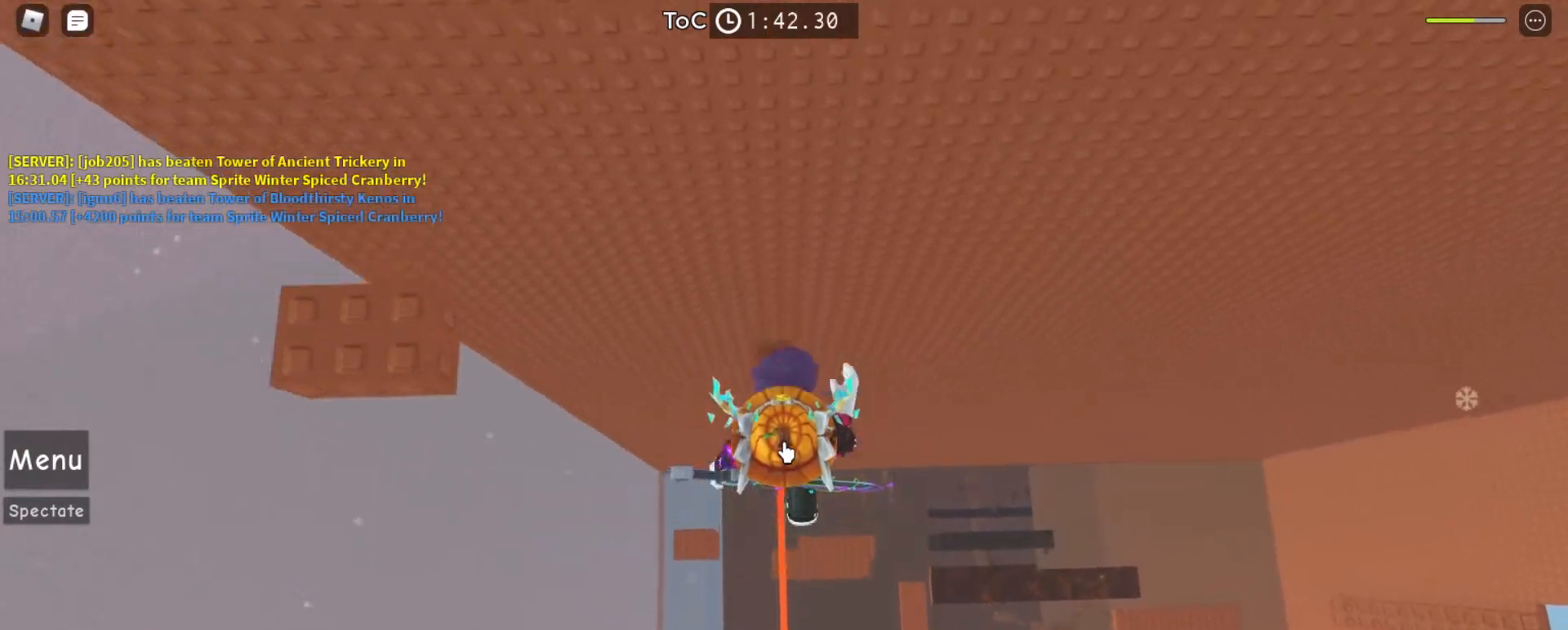
{"keys": ["a"], "mouse": ["right"], "events": [[67, "w", "up"], [100, "space", "down"], [233, "space", "up"]]}
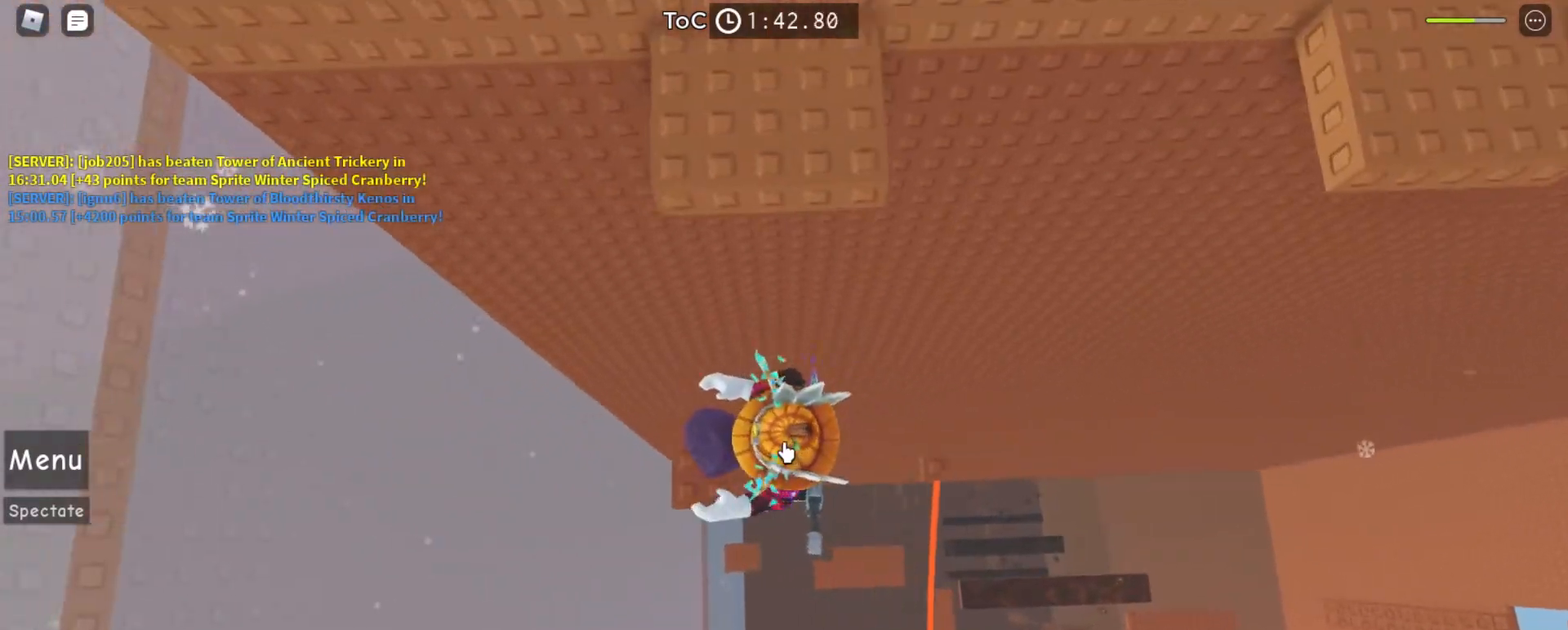
{"keys": [], "mouse": ["right"], "events": [[67, "a", "up"], [167, "shift", "down"], [267, "shift", "up"]]}
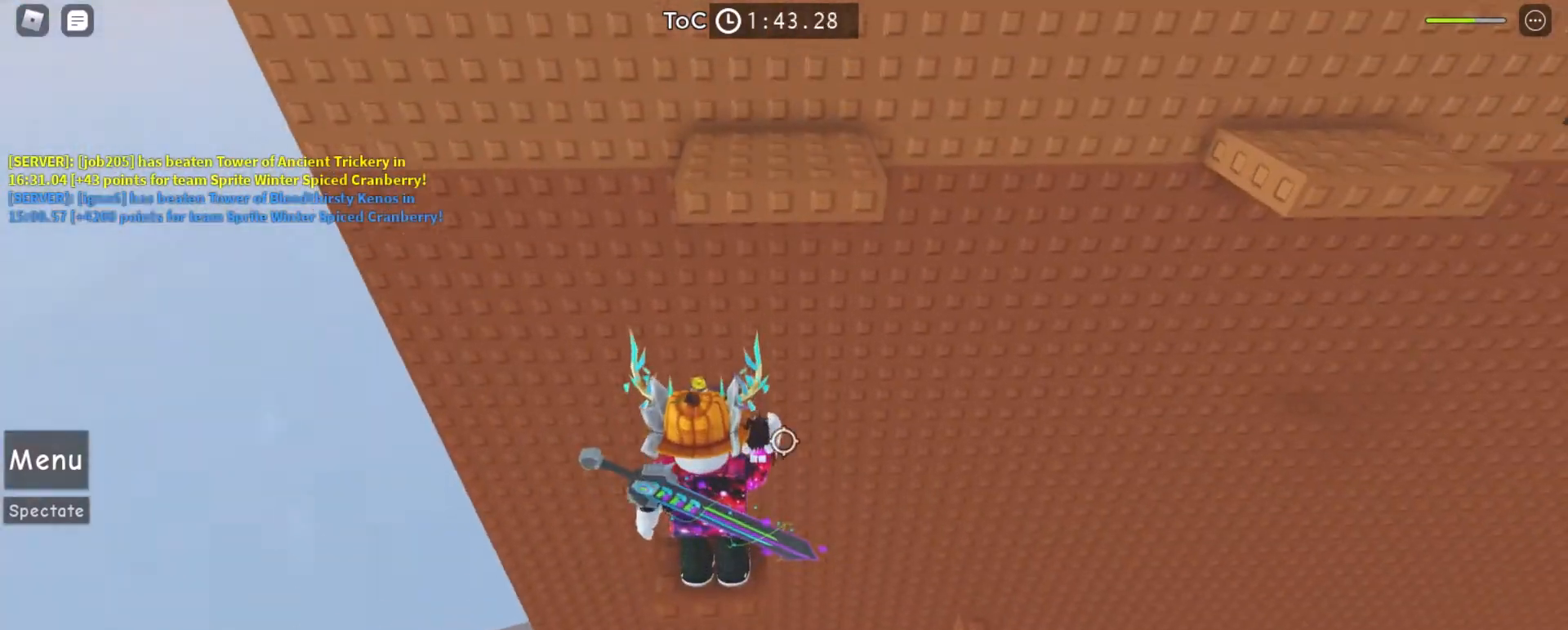
{"keys": [], "mouse": ["right"], "events": []}
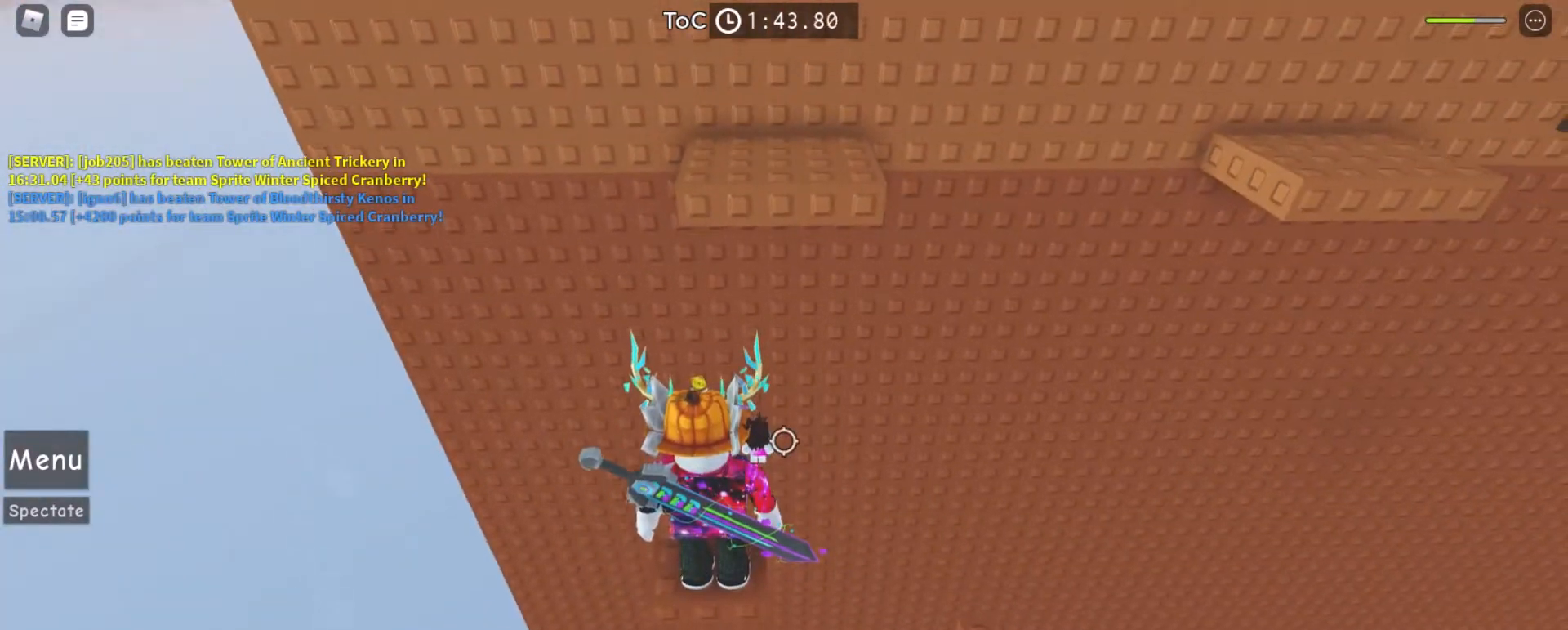
{"keys": [], "mouse": ["right"], "events": []}
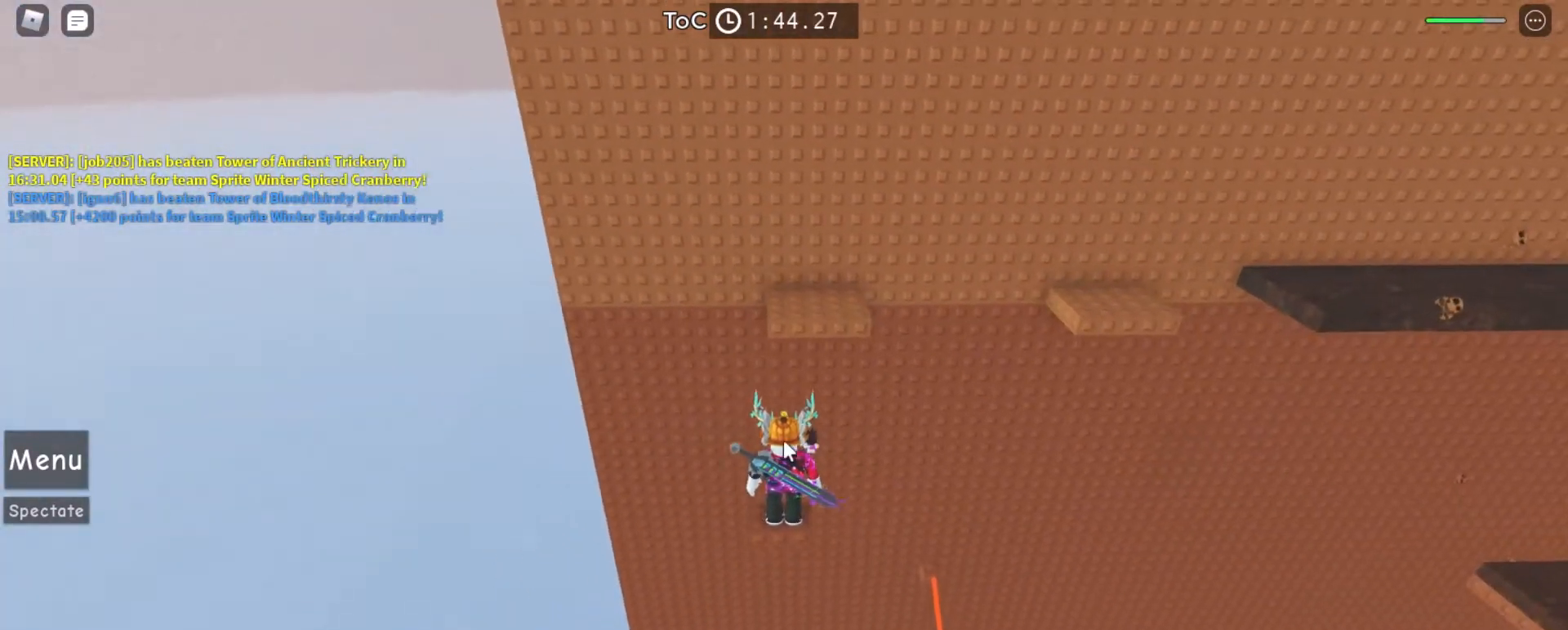
{"keys": ["d", "w"], "mouse": ["right"], "events": [[133, "w", "down"], [200, "space", "down"], [333, "space", "up"], [500, "d", "down"]]}
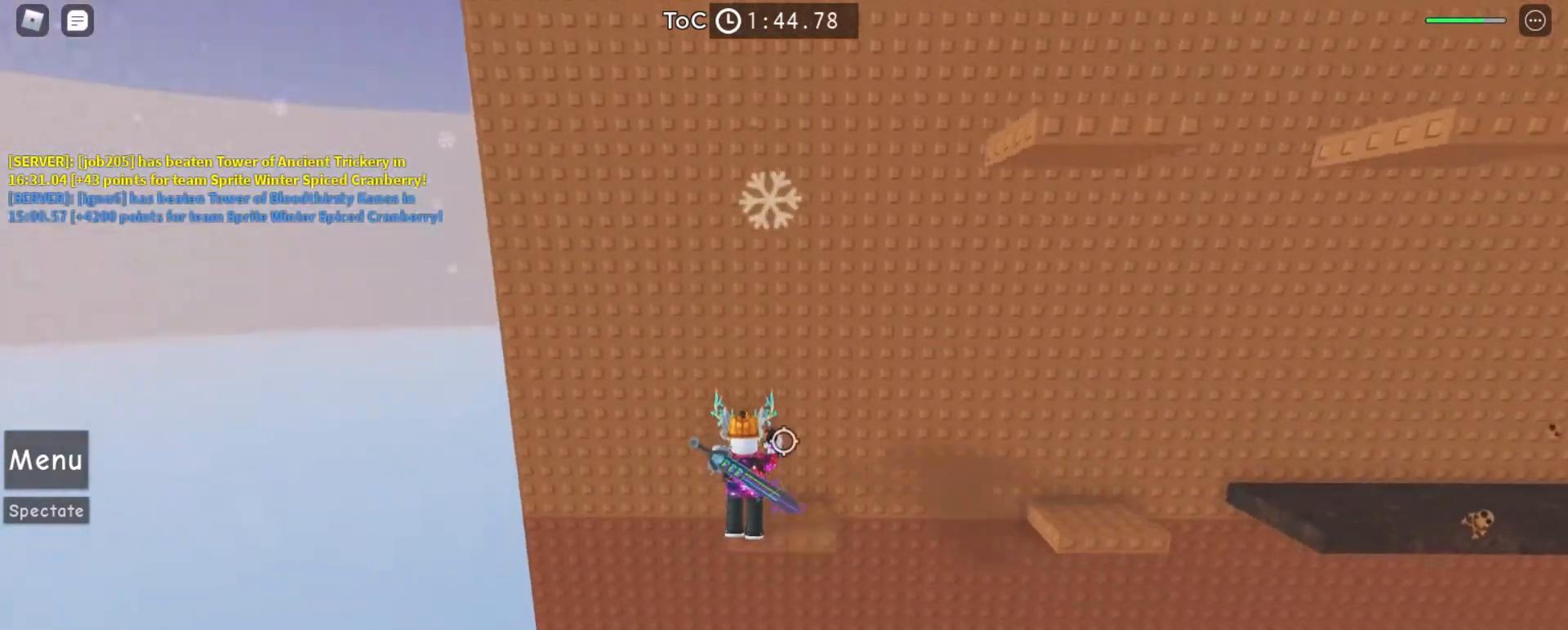
{"keys": [], "mouse": ["right"], "events": [[33, "w", "up"], [100, "space", "down"], [200, "space", "up"], [267, "d", "up"]]}
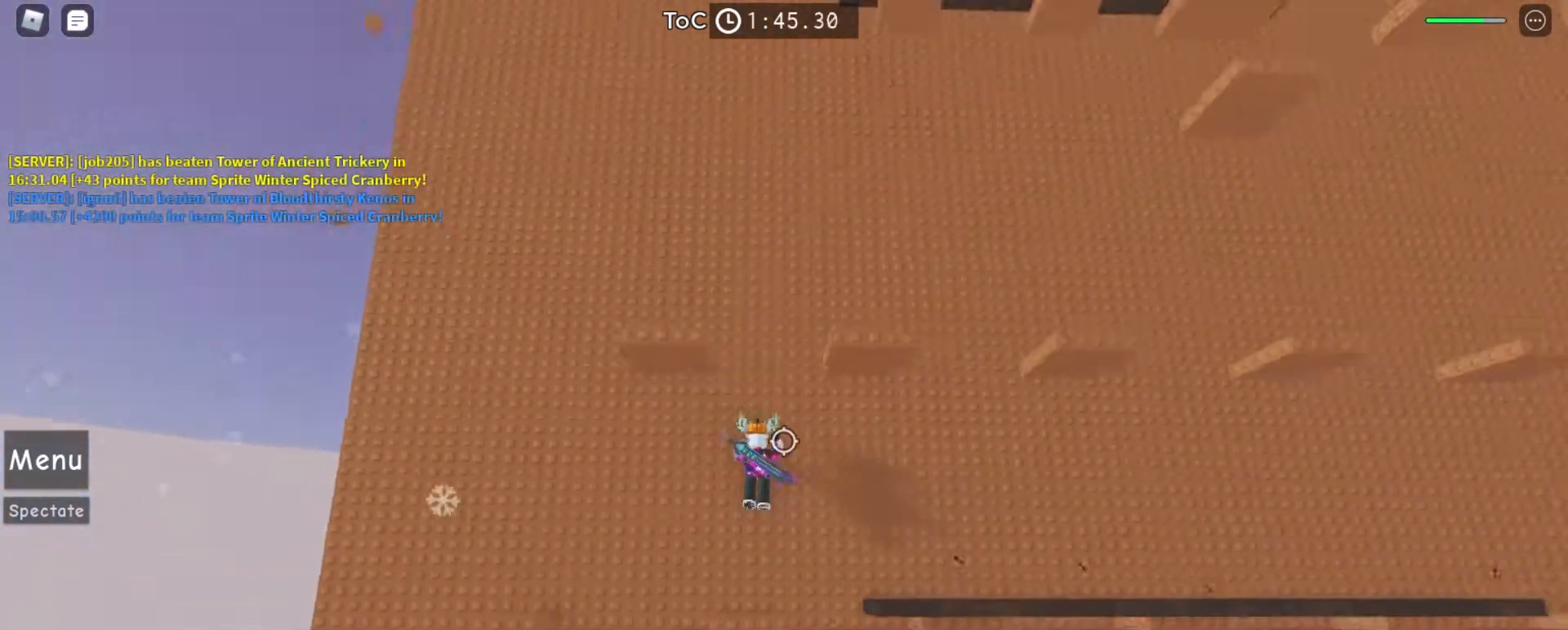
{"keys": [], "mouse": ["right"], "events": [[133, "d", "down"], [233, "space", "down"], [333, "space", "up"], [367, "d", "up"]]}
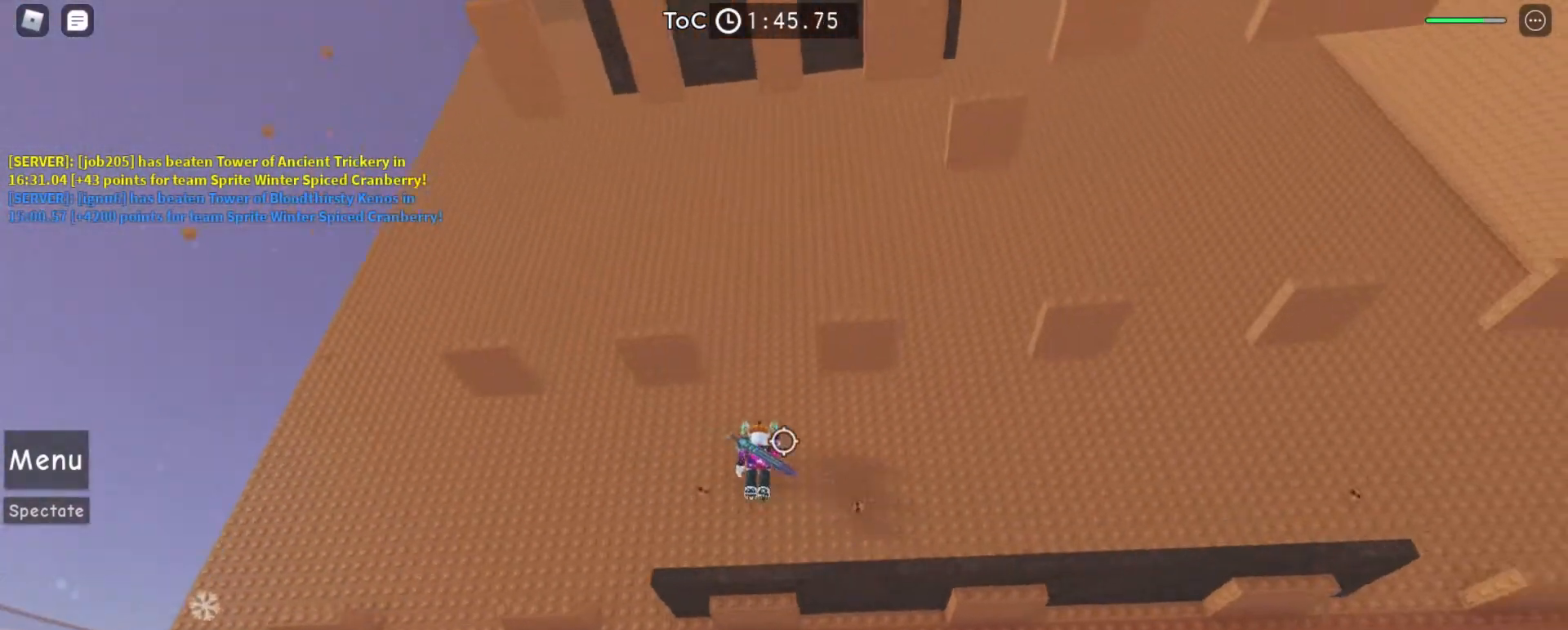
{"keys": ["d"], "mouse": ["right"], "events": [[267, "d", "down"], [333, "space", "down"], [467, "space", "up"]]}
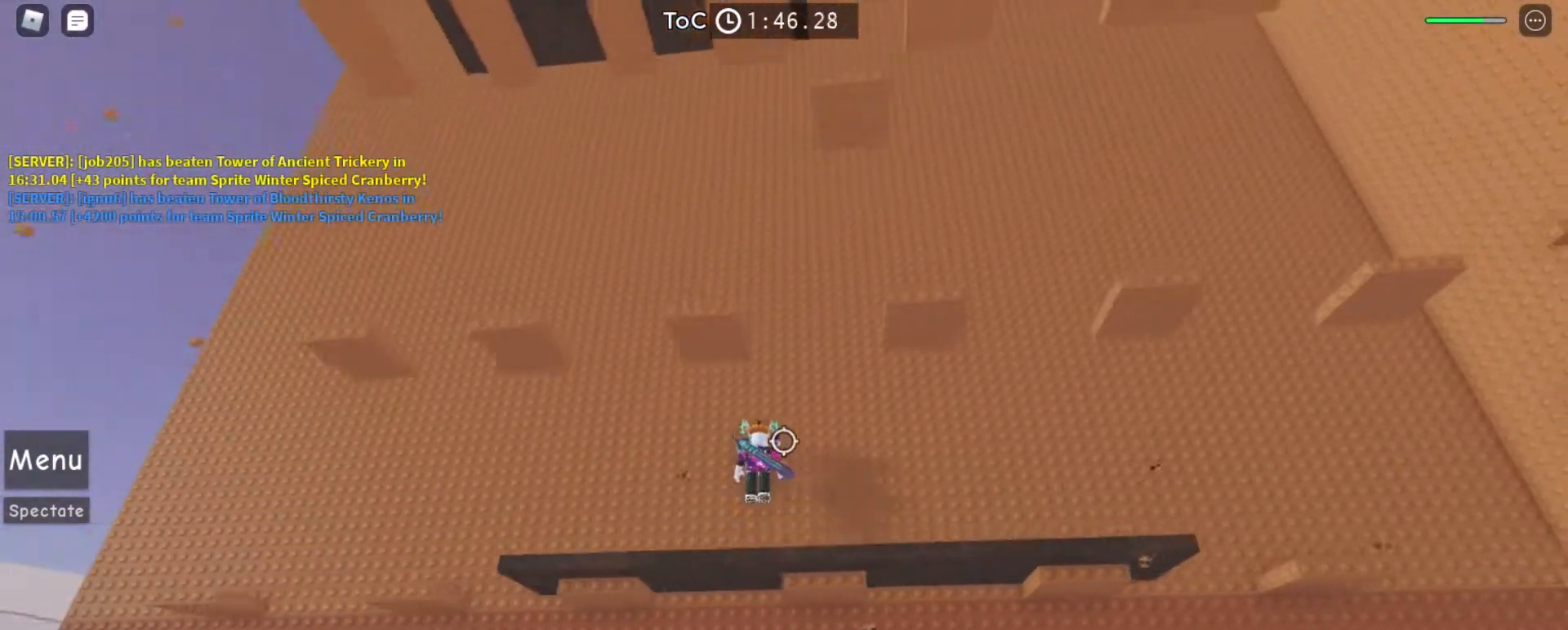
{"keys": ["d", "space"], "mouse": ["right"], "events": [[33, "d", "up"], [333, "d", "down"], [467, "space", "down"]]}
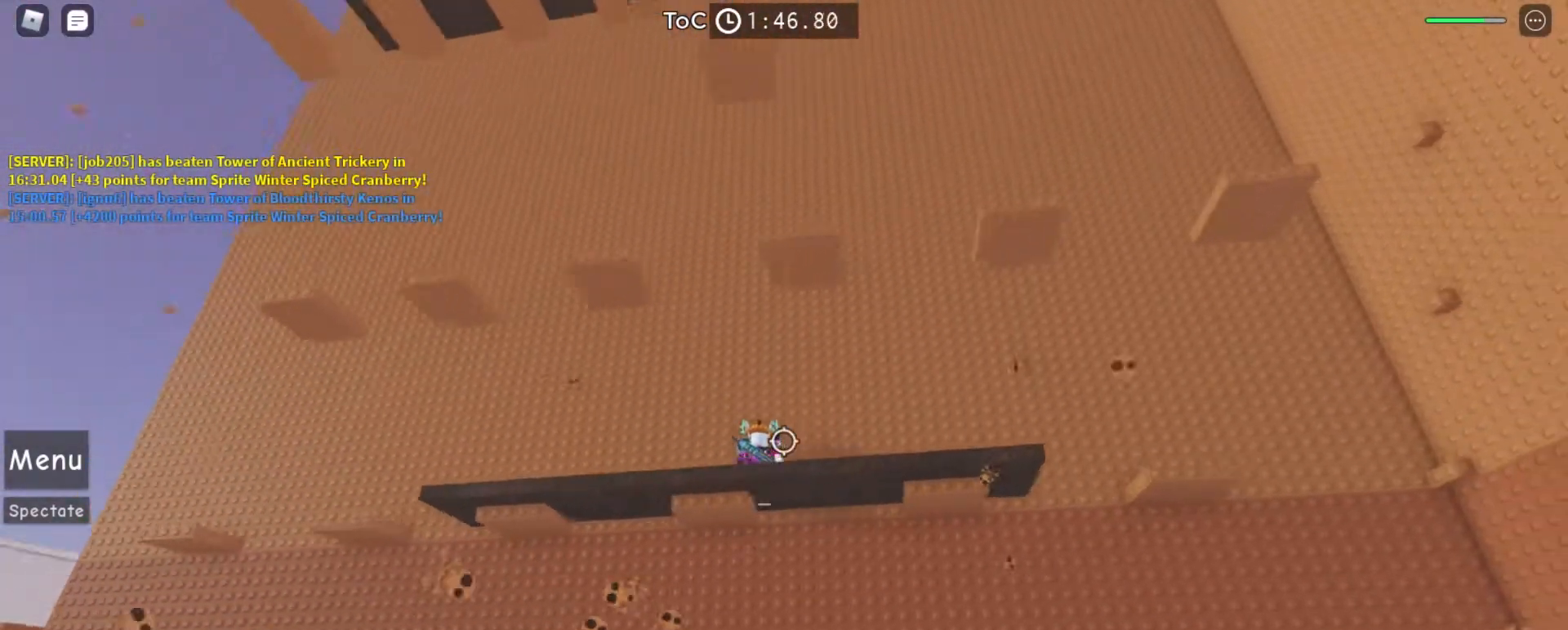
{"keys": ["d"], "mouse": ["right"], "events": [[100, "space", "up"], [133, "d", "up"], [500, "d", "down"]]}